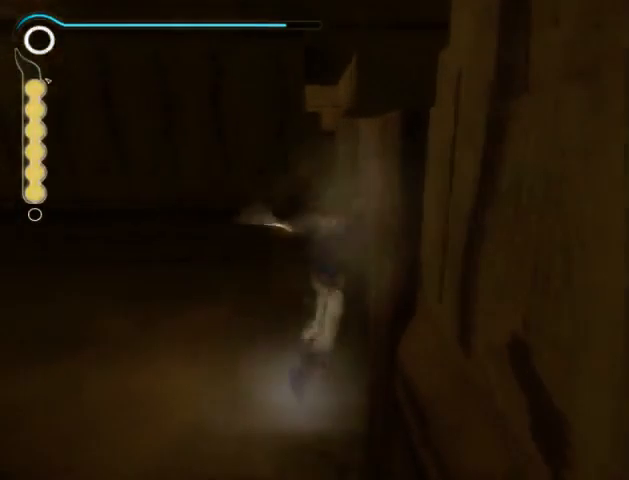
Gameplay with a controller (Xbox layout); each line is a JSON object with the inputs held at the frame after it. "events" lists button and stick changes between this image and that frame as [ms after this image, input, new state], when the widget could be followed in between. Not read: L2 L3 R2 R3.
{"buttons": [], "left_stick": "up-right", "right_stick": "center", "events": [[33, "X", "down"], [67, "X", "up"], [133, "X", "down"], [200, "X", "up"], [300, "X", "down"], [333, "X", "up"], [433, "X", "down"], [500, "X", "up"]]}
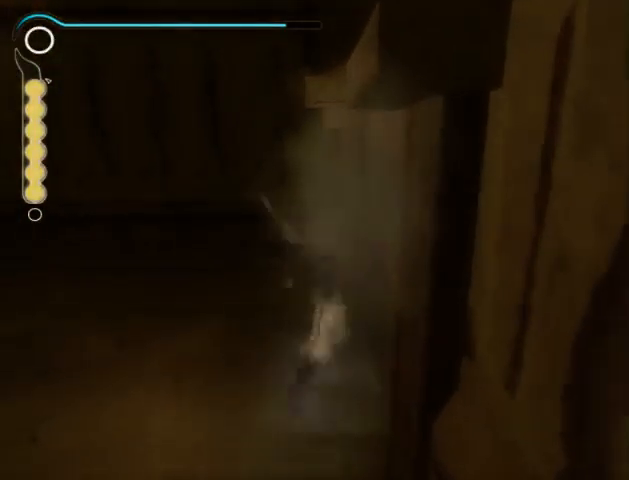
{"buttons": [], "left_stick": "up-right", "right_stick": "center", "events": [[67, "X", "down"], [100, "X", "up"], [167, "X", "down"], [233, "X", "up"], [400, "B", "down"], [500, "B", "up"]]}
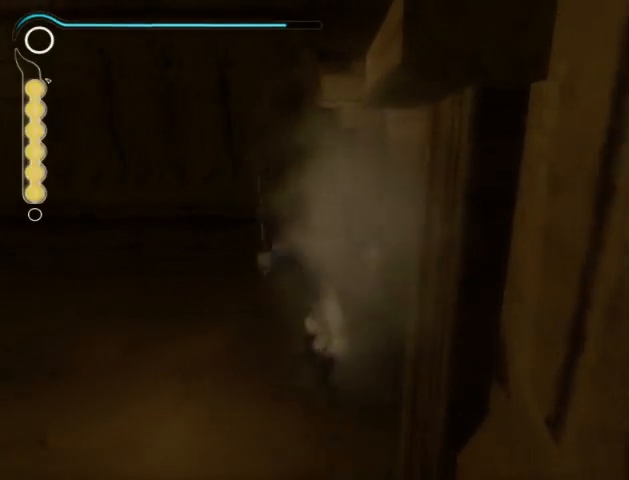
{"buttons": [], "left_stick": "right", "right_stick": "center", "events": [[67, "B", "down"], [100, "B", "up"], [167, "left_stick", "right"], [267, "X", "down"], [367, "X", "up"], [433, "X", "down"], [500, "X", "up"]]}
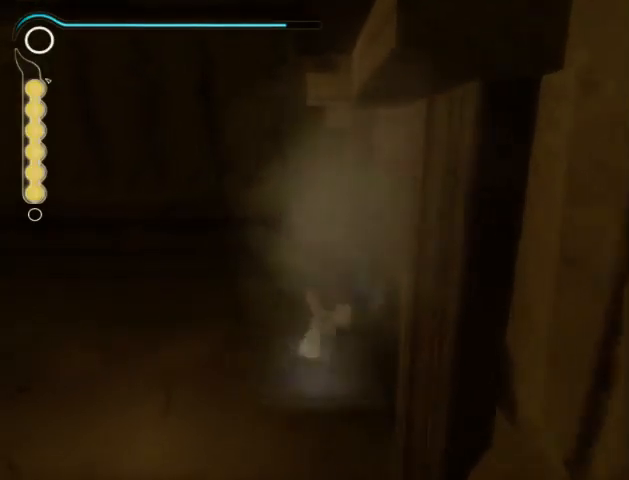
{"buttons": ["X"], "left_stick": "down-right", "right_stick": "center", "events": [[33, "X", "down"], [133, "X", "up"], [200, "X", "down"], [267, "X", "up"], [267, "left_stick", "center"], [500, "X", "down"], [500, "left_stick", "down-right"]]}
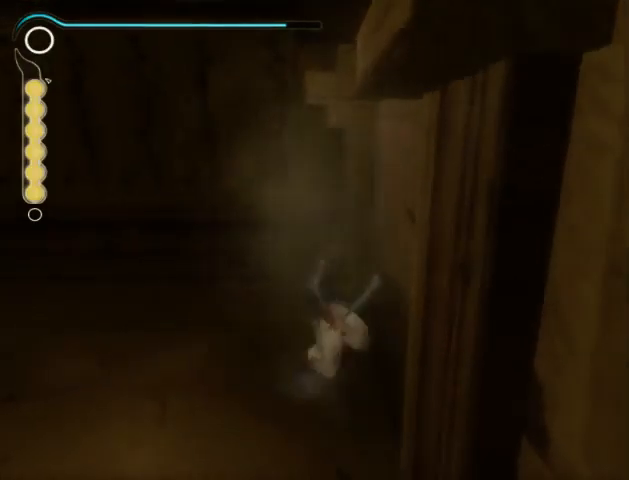
{"buttons": [], "left_stick": "right", "right_stick": "center", "events": [[67, "X", "up"], [67, "left_stick", "right"], [433, "B", "down"], [500, "B", "up"]]}
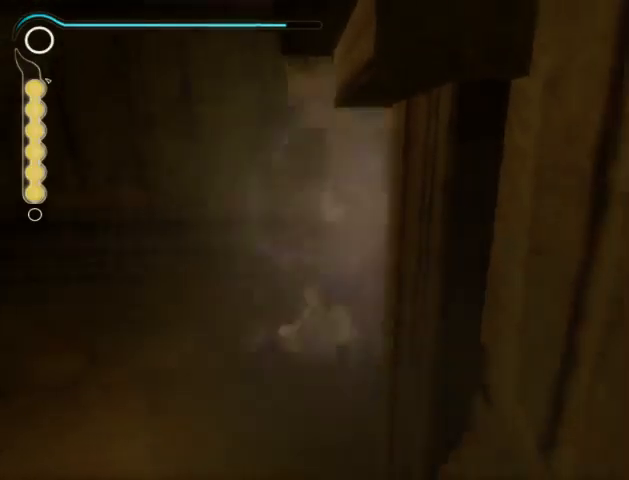
{"buttons": [], "left_stick": "up", "right_stick": "center", "events": [[67, "B", "down"], [133, "B", "up"], [167, "left_stick", "up-right"], [333, "left_stick", "up"]]}
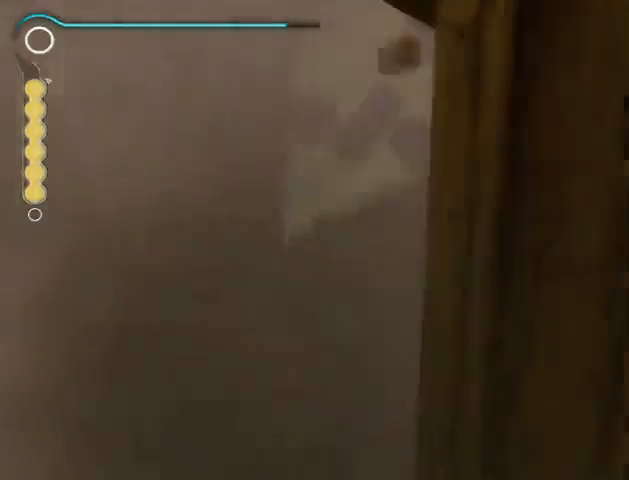
{"buttons": [], "left_stick": "up-left", "right_stick": "center", "events": [[233, "left_stick", "up-left"]]}
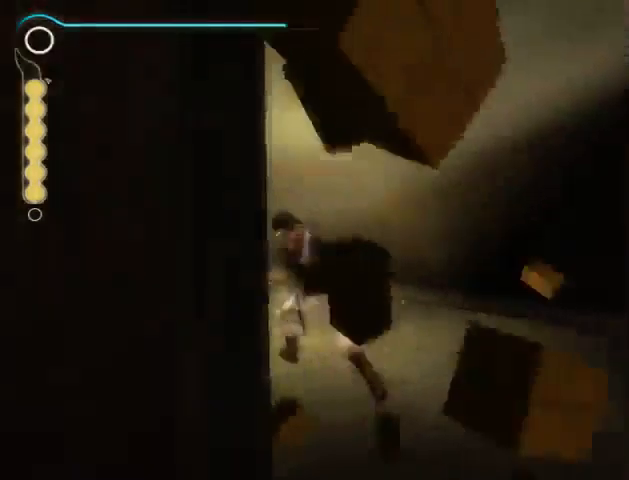
{"buttons": ["R1"], "left_stick": "up-left", "right_stick": "center", "events": [[233, "R1", "down"]]}
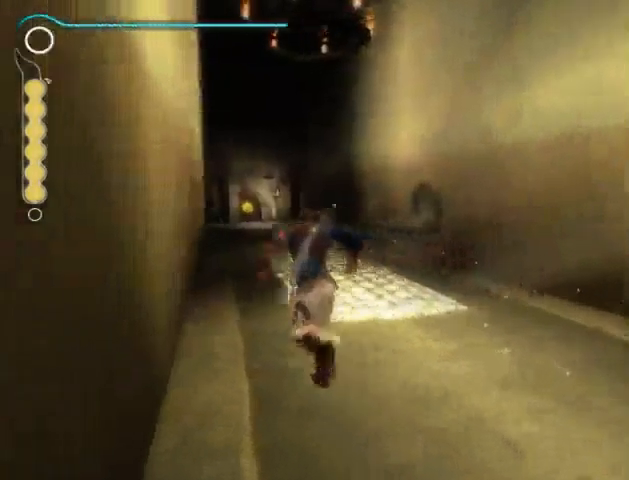
{"buttons": ["R1"], "left_stick": "up-left", "right_stick": "center", "events": []}
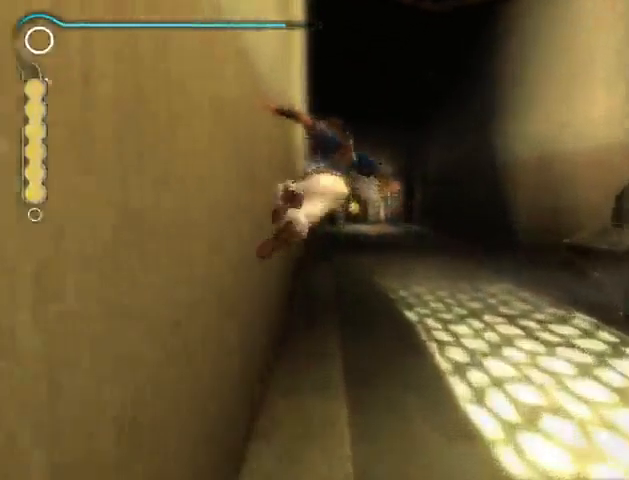
{"buttons": ["R1"], "left_stick": "down", "right_stick": "center", "events": [[233, "left_stick", "center"], [500, "left_stick", "down"]]}
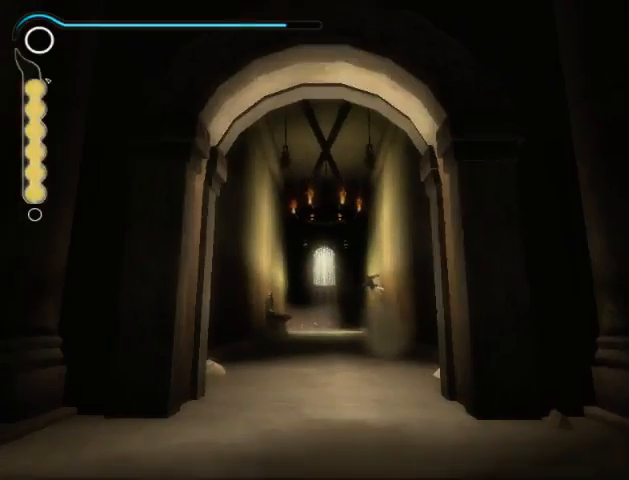
{"buttons": ["R1"], "left_stick": "down", "right_stick": "center", "events": []}
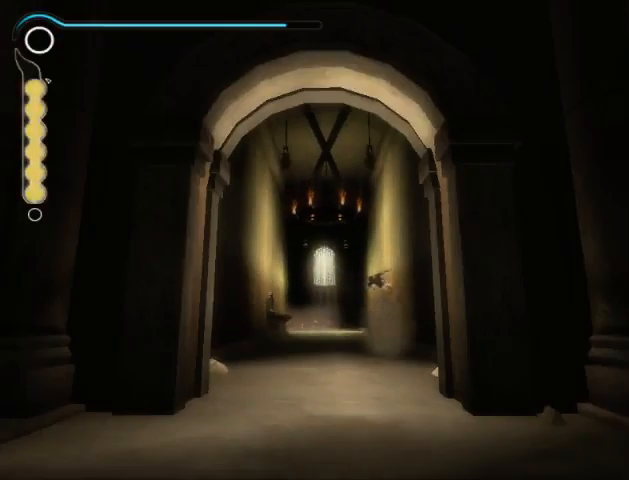
{"buttons": [], "left_stick": "down-left", "right_stick": "center", "events": [[433, "left_stick", "down-left"], [467, "R1", "up"]]}
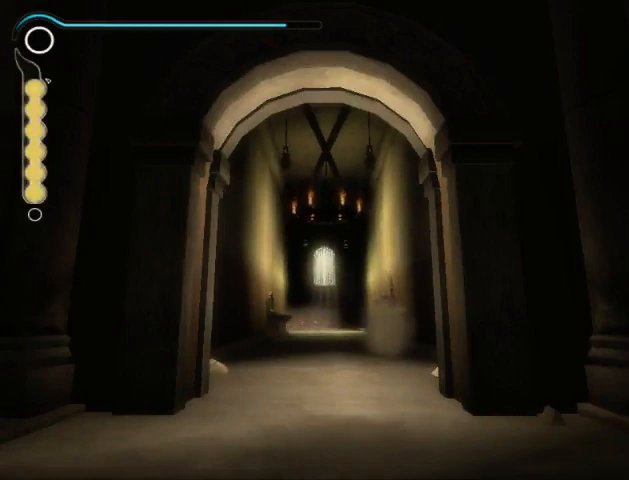
{"buttons": [], "left_stick": "down-left", "right_stick": "center", "events": []}
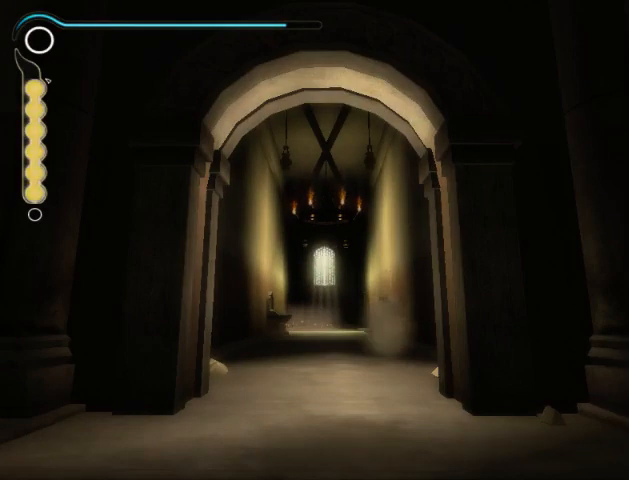
{"buttons": [], "left_stick": "down", "right_stick": "center", "events": [[333, "left_stick", "down"]]}
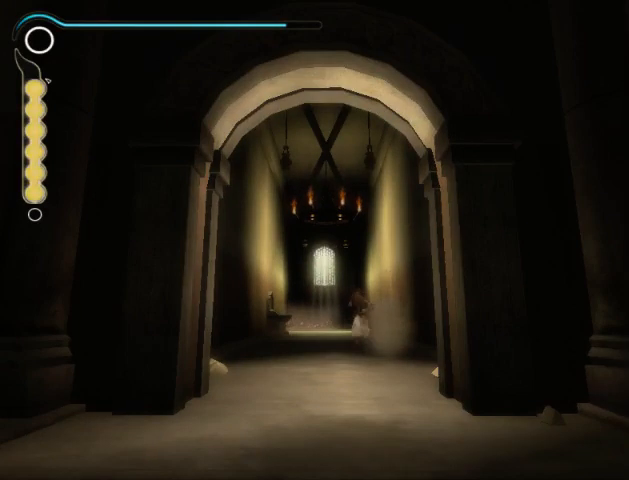
{"buttons": [], "left_stick": "down", "right_stick": "right", "events": [[433, "right_stick", "right"]]}
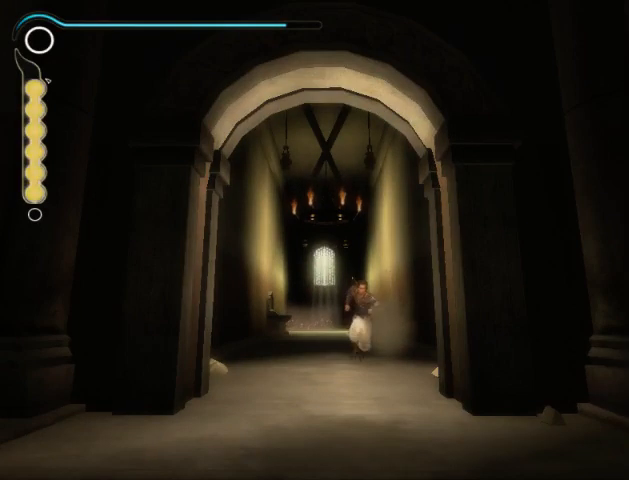
{"buttons": [], "left_stick": "down", "right_stick": "right", "events": []}
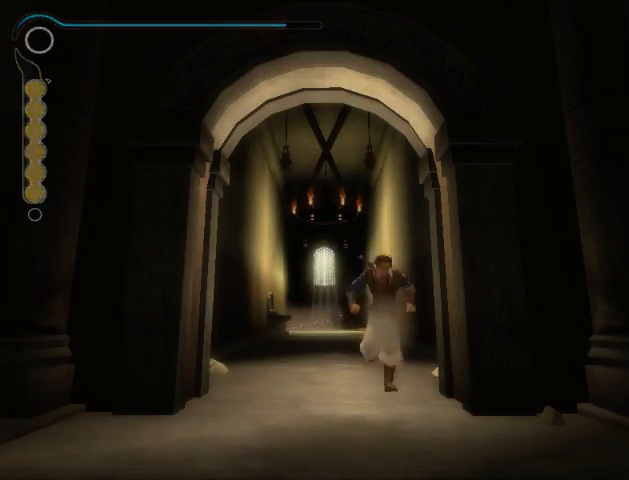
{"buttons": [], "left_stick": "down-right", "right_stick": "right", "events": [[267, "left_stick", "down-right"]]}
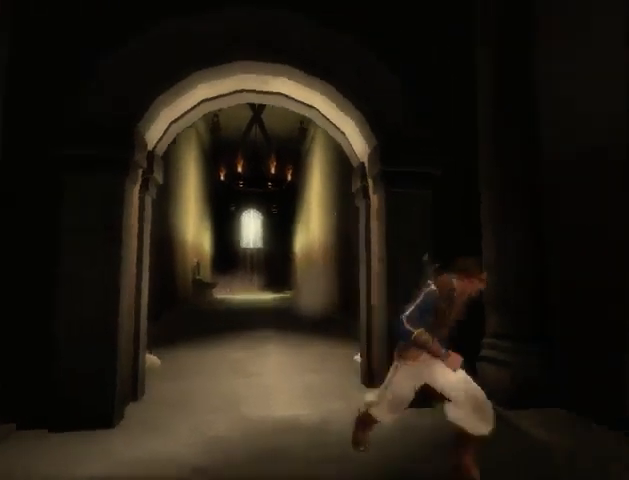
{"buttons": [], "left_stick": "down-right", "right_stick": "center", "events": [[200, "right_stick", "center"]]}
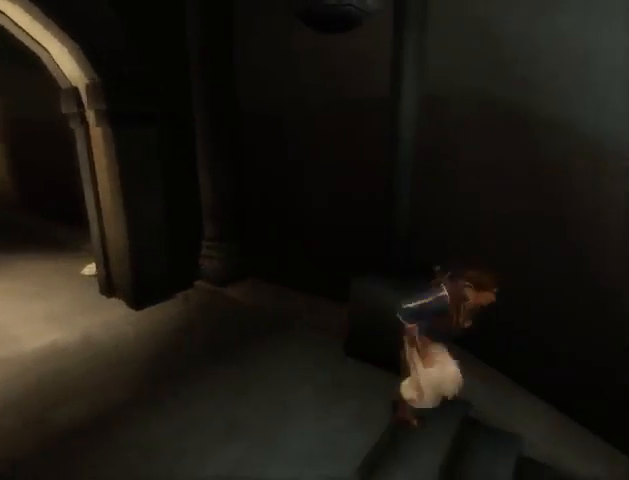
{"buttons": [], "left_stick": "up-right", "right_stick": "left", "events": [[133, "left_stick", "right"], [367, "left_stick", "up-right"], [367, "right_stick", "left"]]}
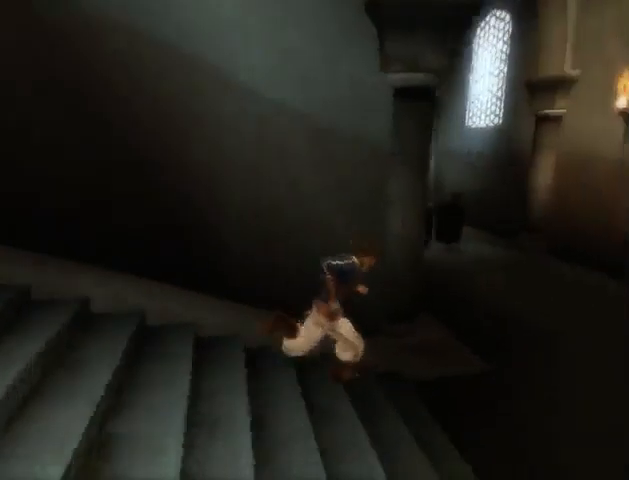
{"buttons": [], "left_stick": "up", "right_stick": "left", "events": [[433, "left_stick", "up"]]}
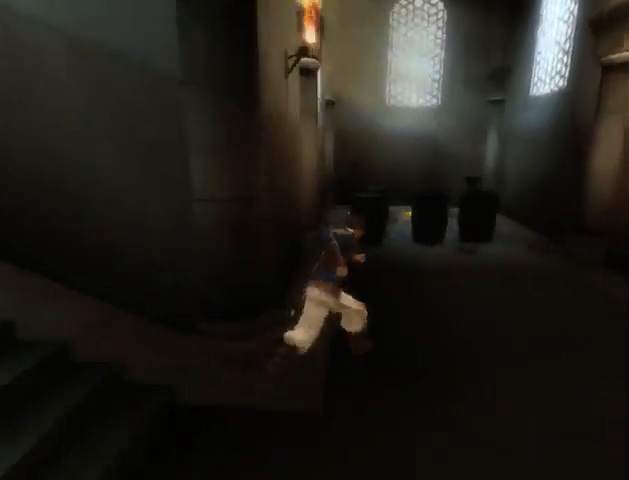
{"buttons": [], "left_stick": "up", "right_stick": "center", "events": [[400, "right_stick", "center"]]}
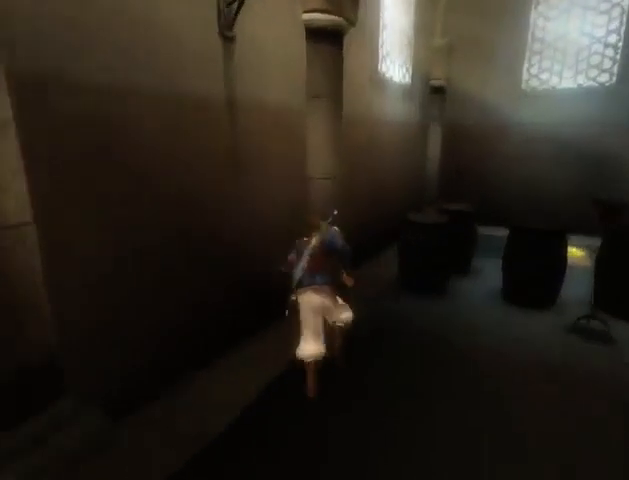
{"buttons": ["R1"], "left_stick": "up-left", "right_stick": "center", "events": [[67, "left_stick", "up-right"], [200, "left_stick", "up"], [300, "R1", "down"], [367, "left_stick", "up-left"]]}
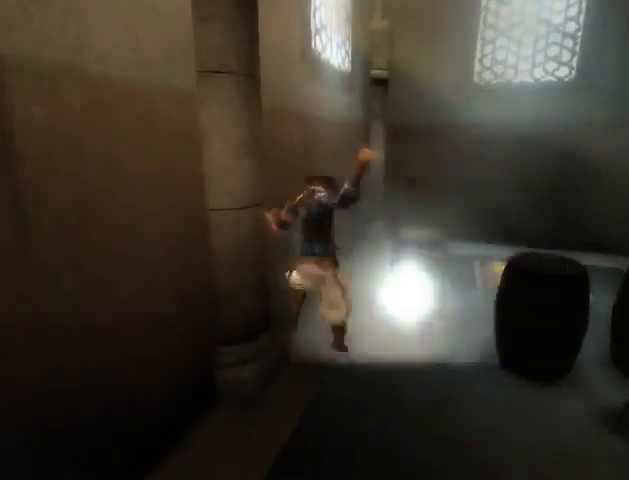
{"buttons": [], "left_stick": "up", "right_stick": "center", "events": [[33, "left_stick", "up"], [133, "R1", "up"]]}
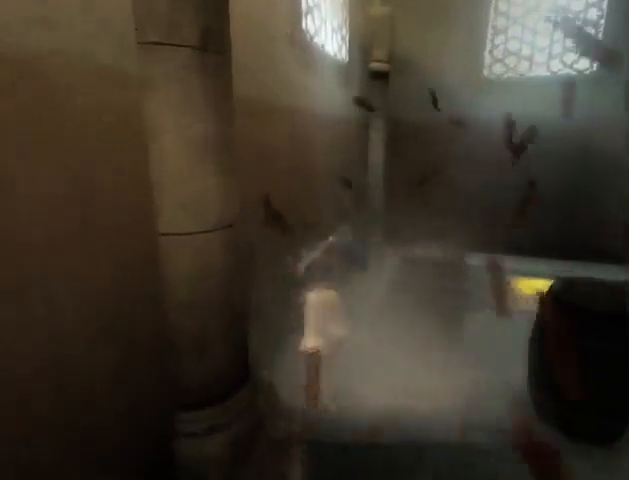
{"buttons": [], "left_stick": "up-right", "right_stick": "right", "events": [[100, "right_stick", "right"], [133, "left_stick", "up-right"]]}
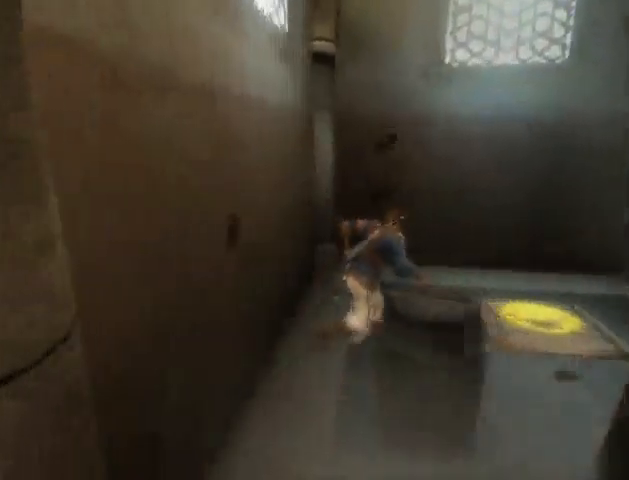
{"buttons": [], "left_stick": "up-right", "right_stick": "right", "events": []}
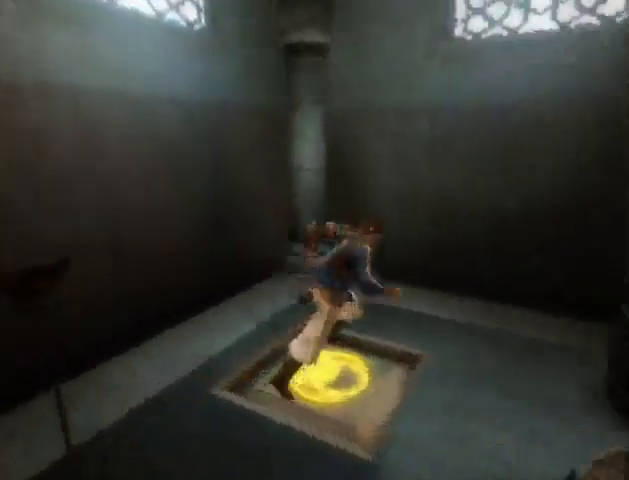
{"buttons": [], "left_stick": "up-right", "right_stick": "right", "events": []}
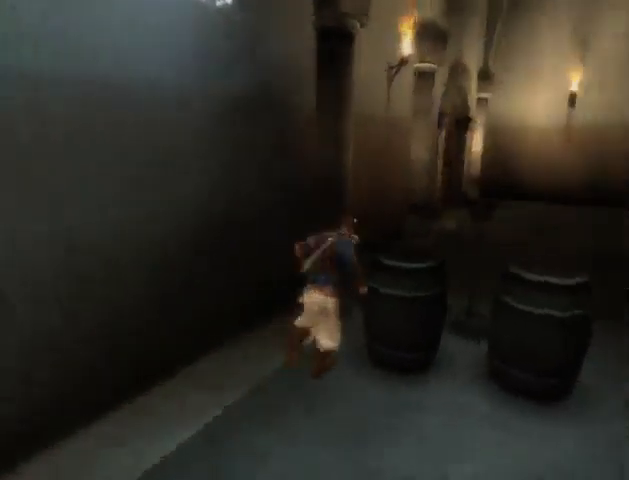
{"buttons": [], "left_stick": "up", "right_stick": "center", "events": [[333, "right_stick", "center"], [433, "left_stick", "up"]]}
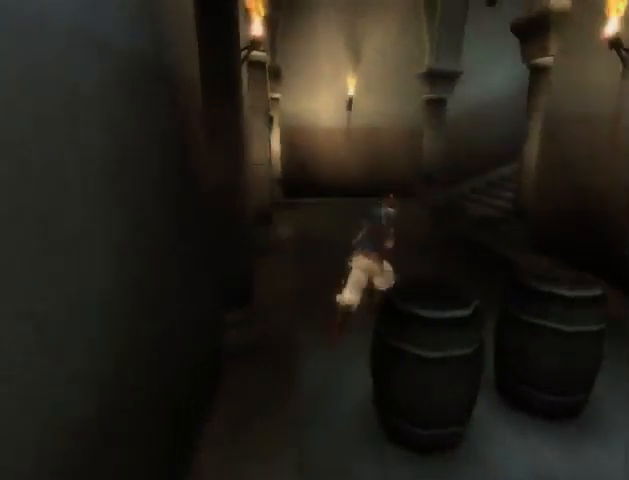
{"buttons": [], "left_stick": "up", "right_stick": "left", "events": [[67, "right_stick", "left"]]}
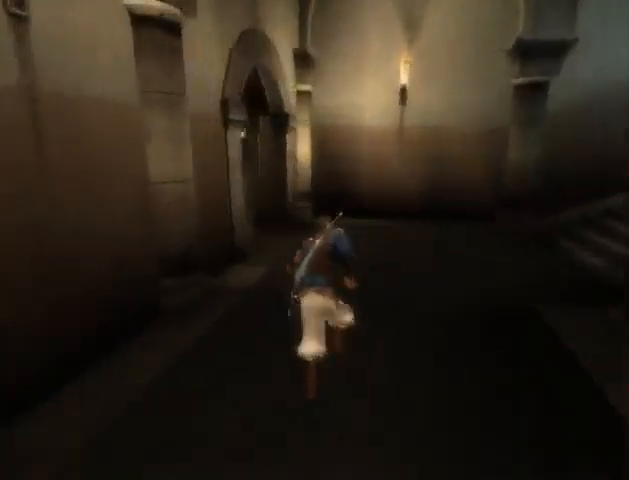
{"buttons": [], "left_stick": "center", "right_stick": "center", "events": [[200, "left_stick", "center"], [300, "right_stick", "center"]]}
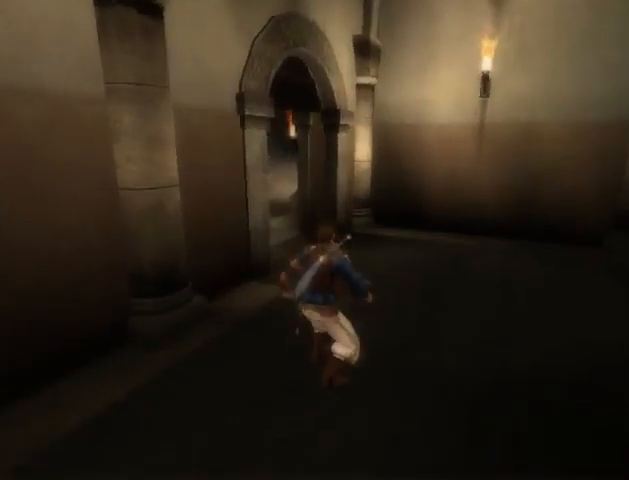
{"buttons": [], "left_stick": "up", "right_stick": "center", "events": [[200, "left_stick", "up"], [200, "right_stick", "up-right"], [300, "right_stick", "center"], [367, "left_stick", "center"], [500, "left_stick", "up"]]}